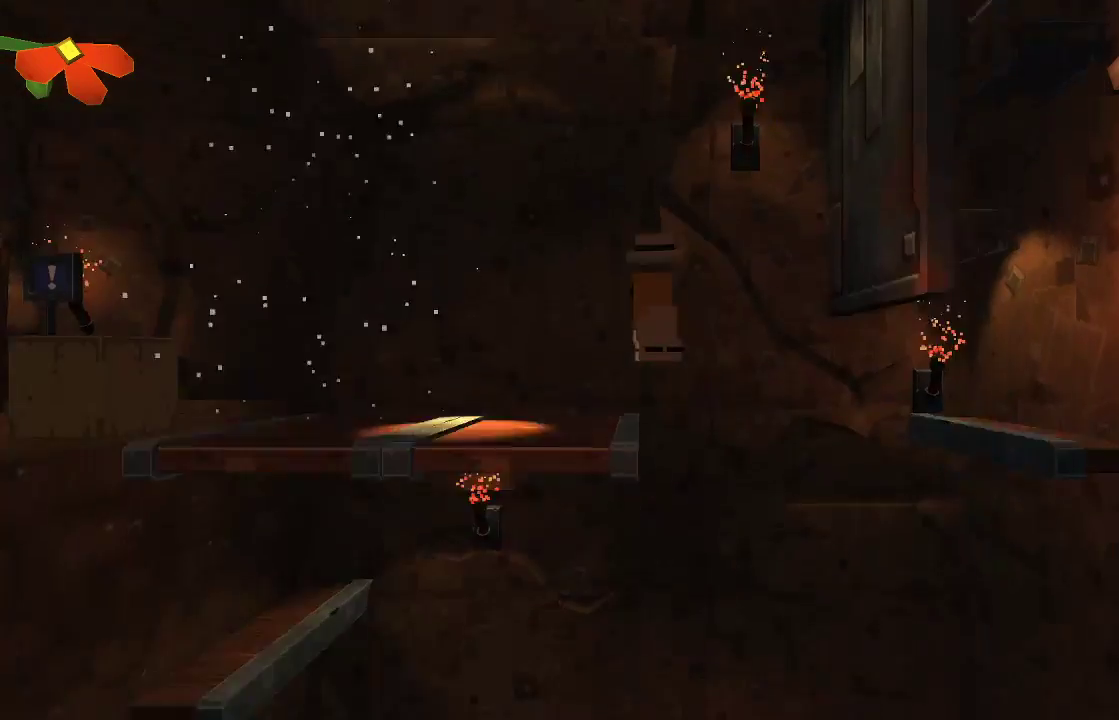
Gameplay with a controller (PlayStation layout); each line is a JSON object with the inputs held at the frame after it (dt_ms = milliseconds from this image to that frame). "events" lists button and stick changes between this image and that frame as [ms after this image, input, new state], when the widget could be followed in between. Not read: R1.
{"dt_ms": 500, "buttons": ["CROSS"], "left_stick": "up-left", "right_stick": "center", "events": [[233, "CROSS", "down"]]}
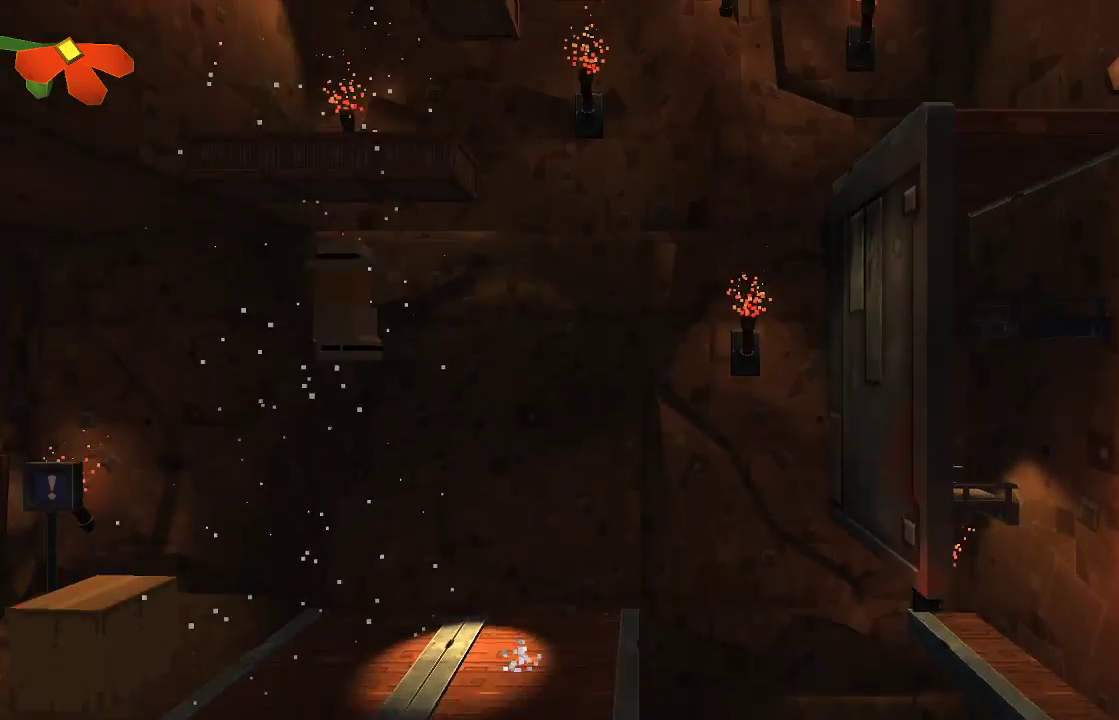
{"dt_ms": 500, "buttons": [], "left_stick": "center", "right_stick": "up", "events": [[67, "CROSS", "up"], [67, "left_stick", "center"], [133, "left_stick", "right"], [233, "left_stick", "center"], [333, "right_stick", "up"]]}
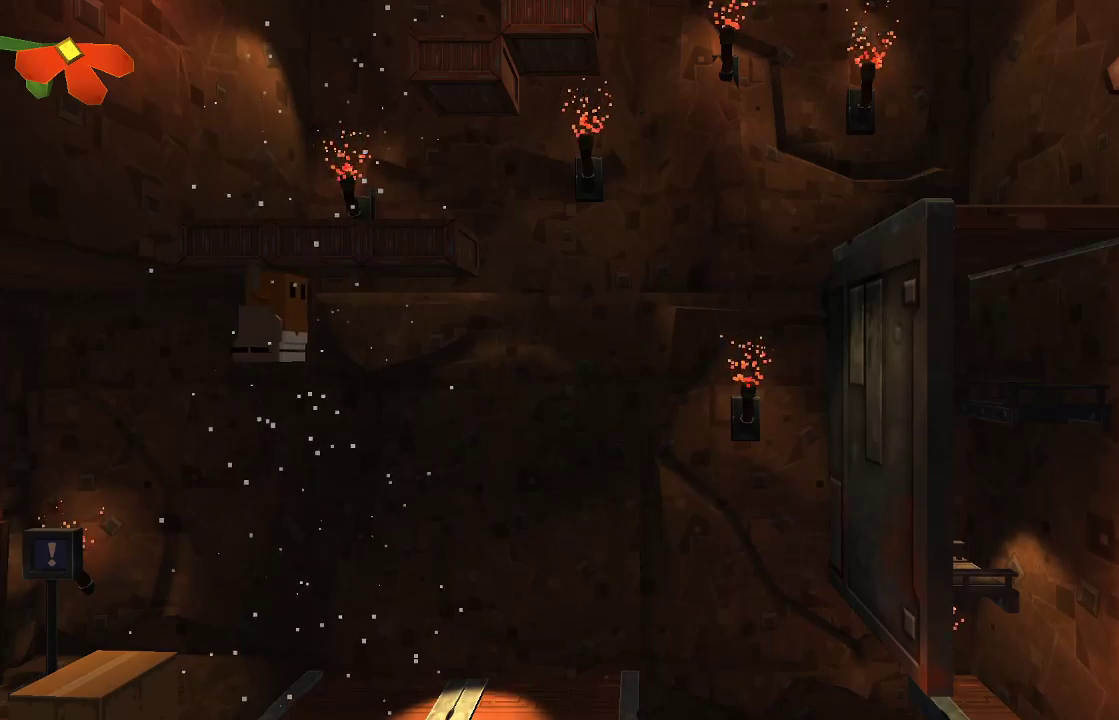
{"dt_ms": 500, "buttons": [], "left_stick": "center", "right_stick": "up", "events": [[67, "R2", "down"], [267, "R2", "up"]]}
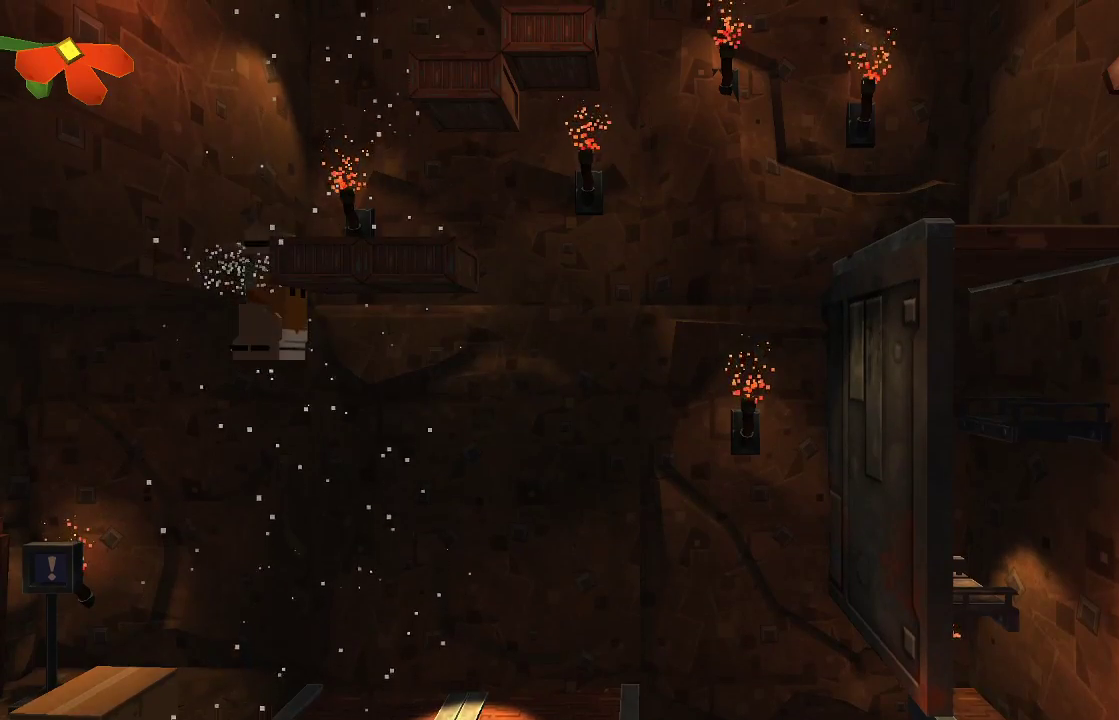
{"dt_ms": 500, "buttons": [], "left_stick": "center", "right_stick": "up", "events": [[100, "left_stick", "left"], [233, "left_stick", "center"]]}
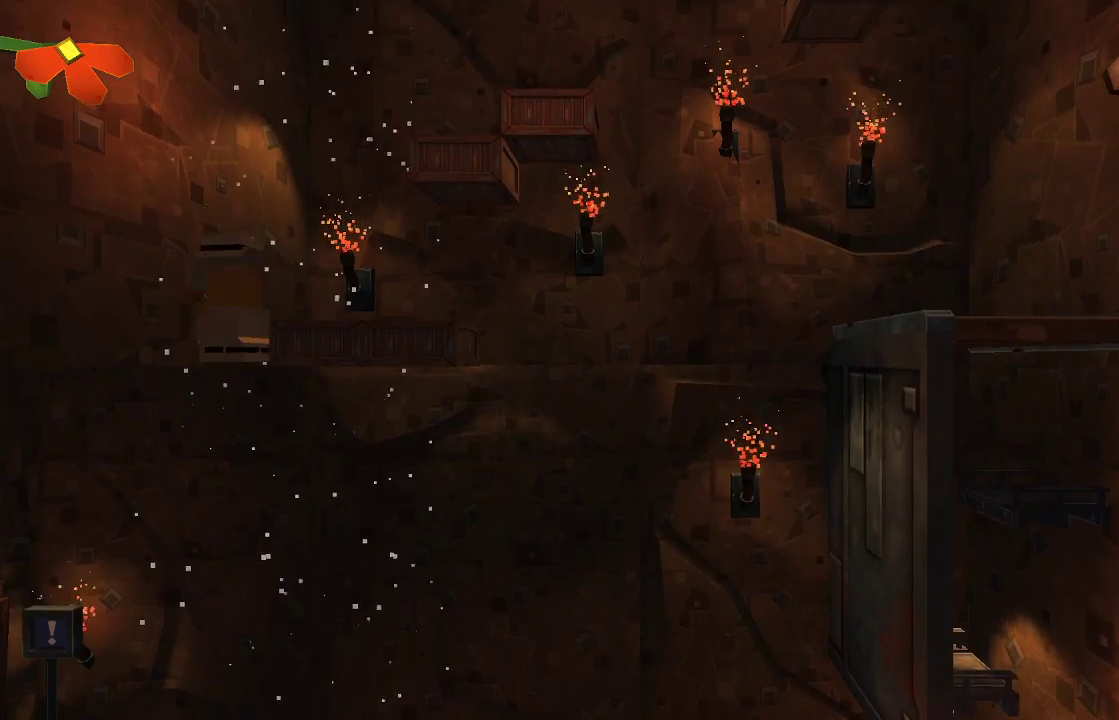
{"dt_ms": 500, "buttons": [], "left_stick": "center", "right_stick": "up", "events": [[67, "left_stick", "up-right"], [300, "left_stick", "center"]]}
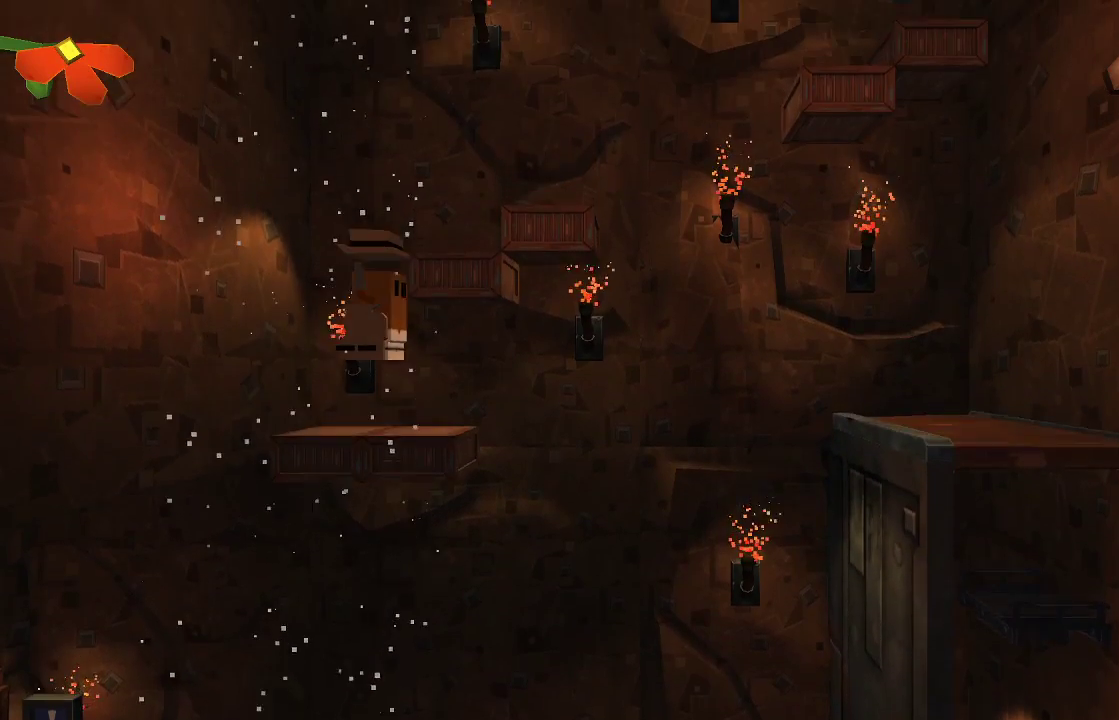
{"dt_ms": 500, "buttons": ["CROSS"], "left_stick": "center", "right_stick": "up", "events": [[433, "CROSS", "down"]]}
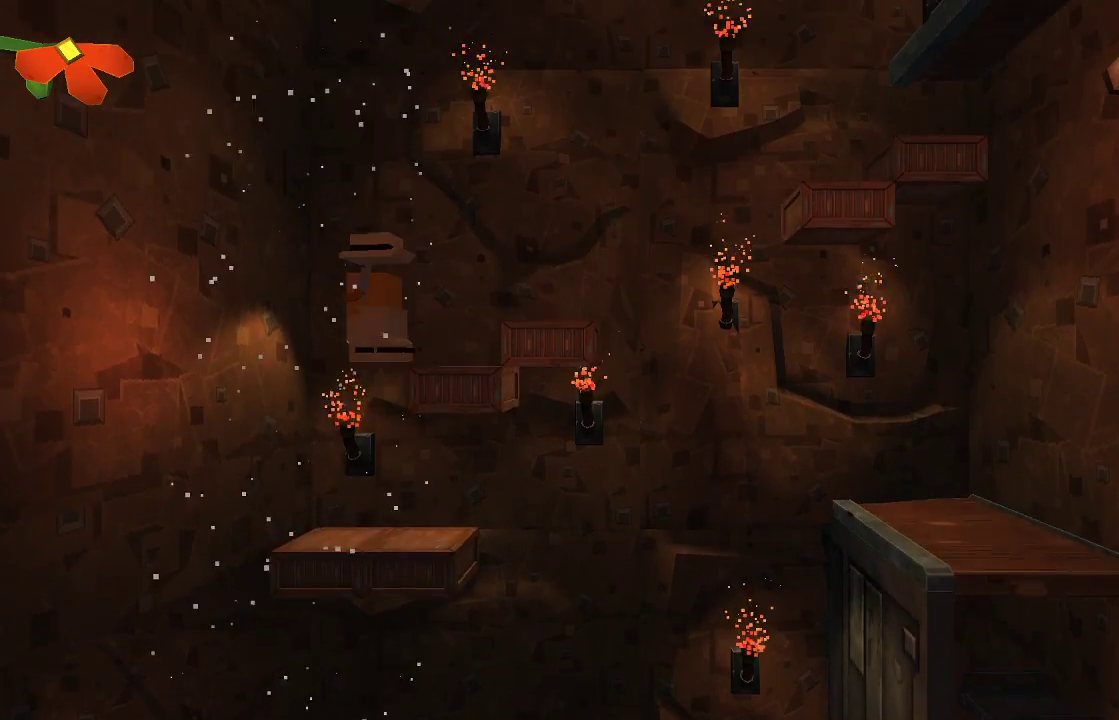
{"dt_ms": 500, "buttons": [], "left_stick": "center", "right_stick": "up", "events": [[300, "CROSS", "up"], [300, "left_stick", "left"], [433, "left_stick", "center"]]}
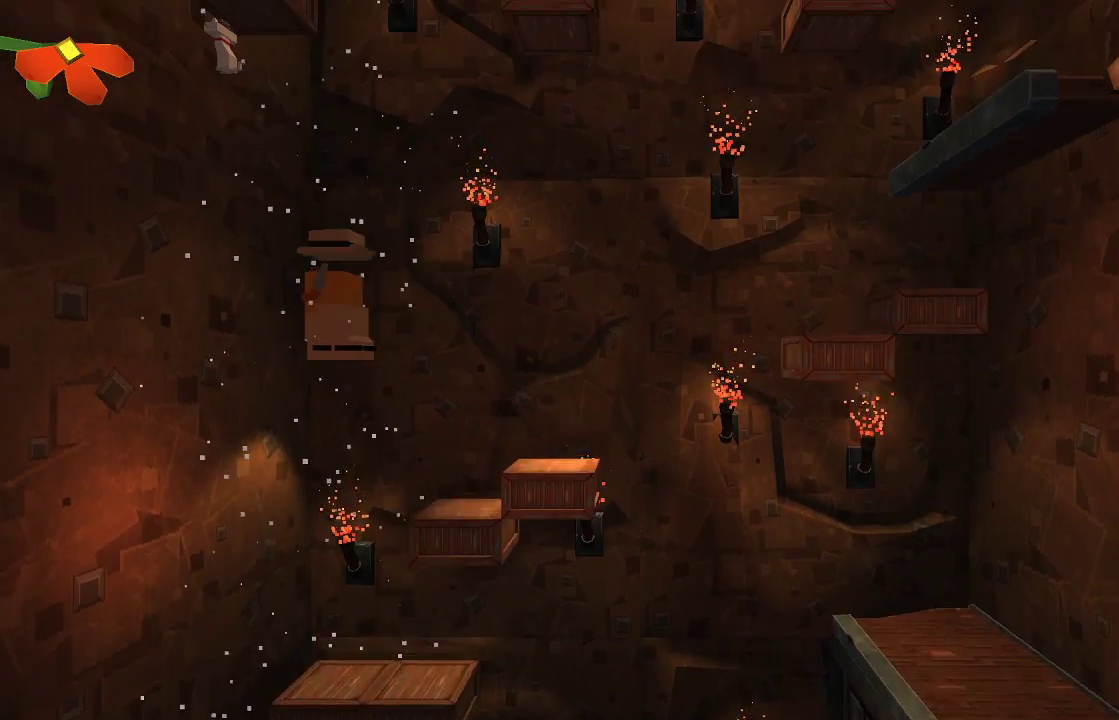
{"dt_ms": 500, "buttons": [], "left_stick": "center", "right_stick": "up", "events": []}
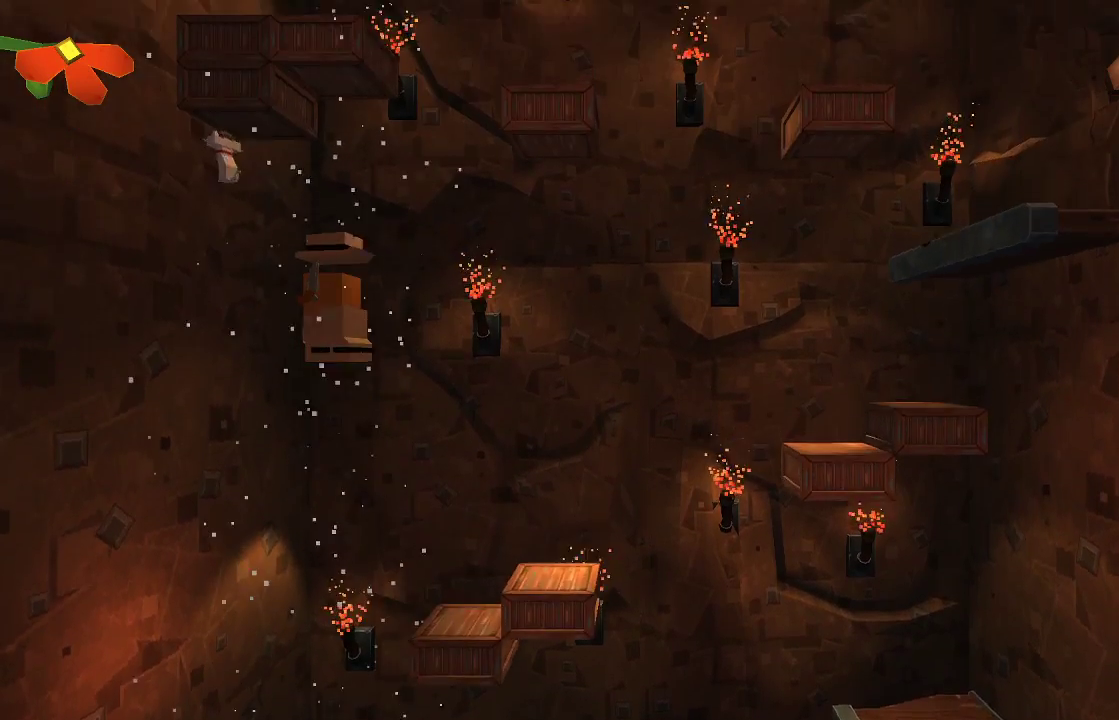
{"dt_ms": 500, "buttons": [], "left_stick": "center", "right_stick": "up", "events": []}
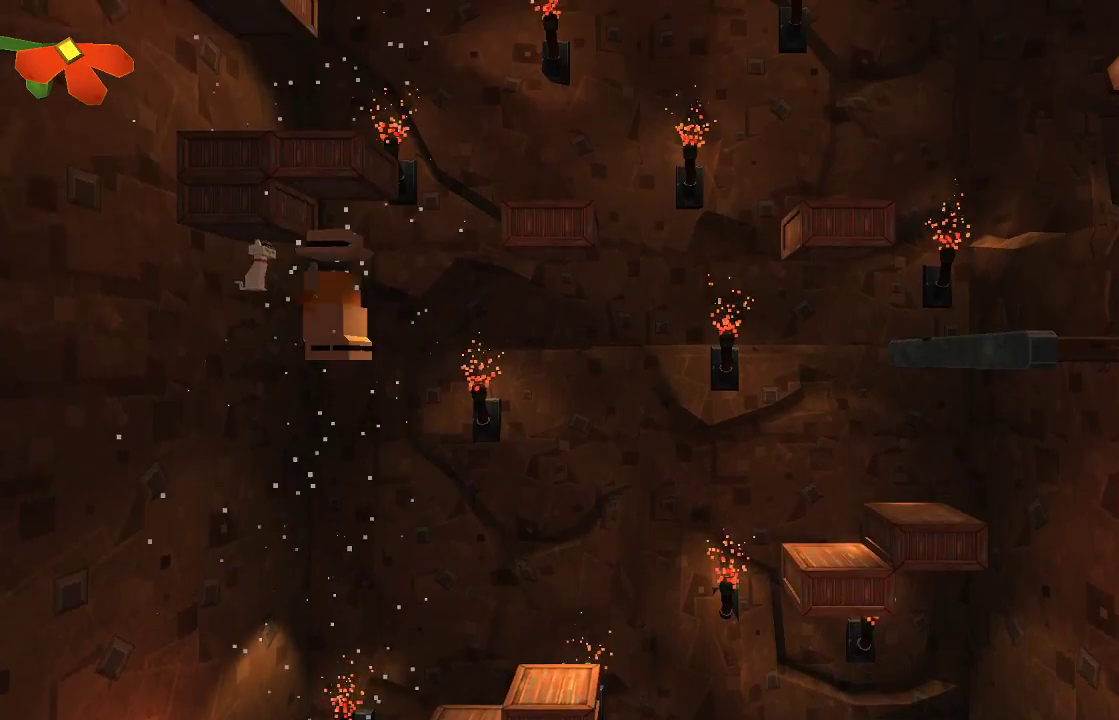
{"dt_ms": 500, "buttons": [], "left_stick": "center", "right_stick": "up", "events": [[100, "R2", "down"], [300, "R2", "up"]]}
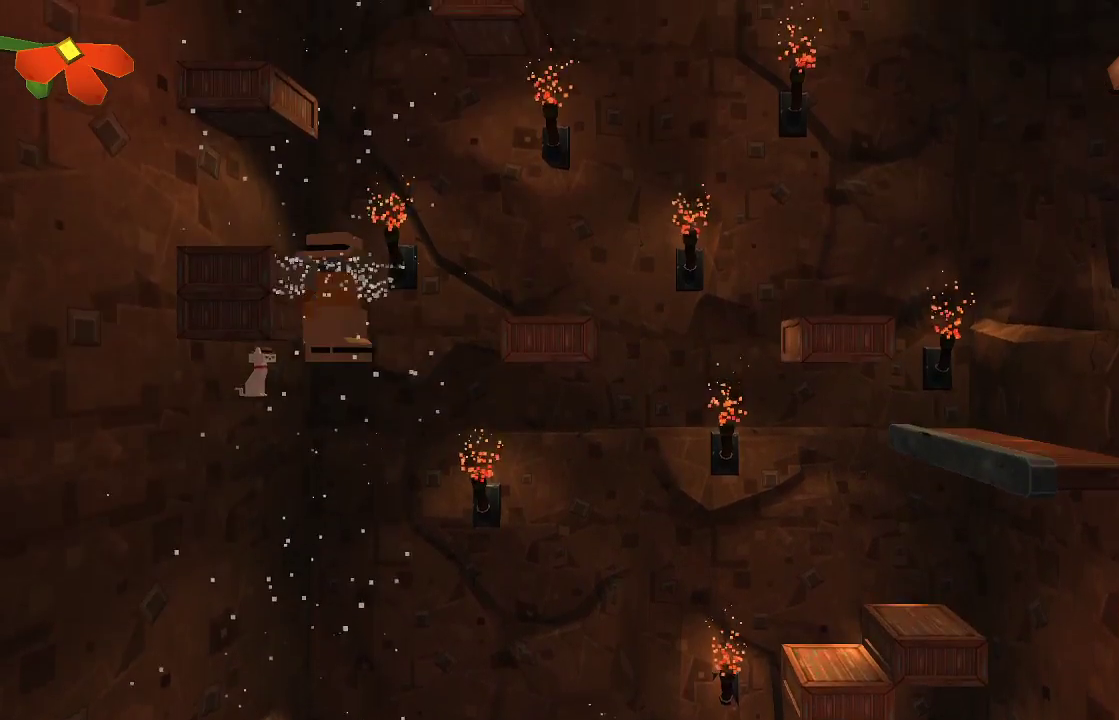
{"dt_ms": 500, "buttons": [], "left_stick": "center", "right_stick": "up", "events": [[333, "L1", "down"], [467, "L1", "up"]]}
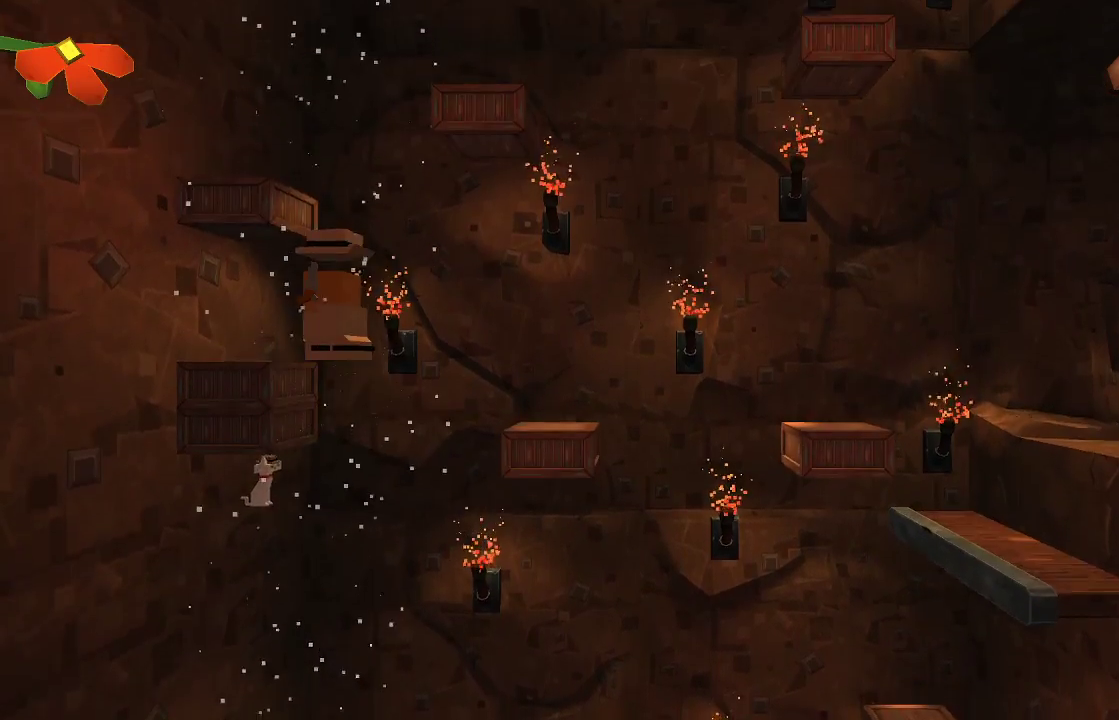
{"dt_ms": 500, "buttons": [], "left_stick": "center", "right_stick": "up", "events": []}
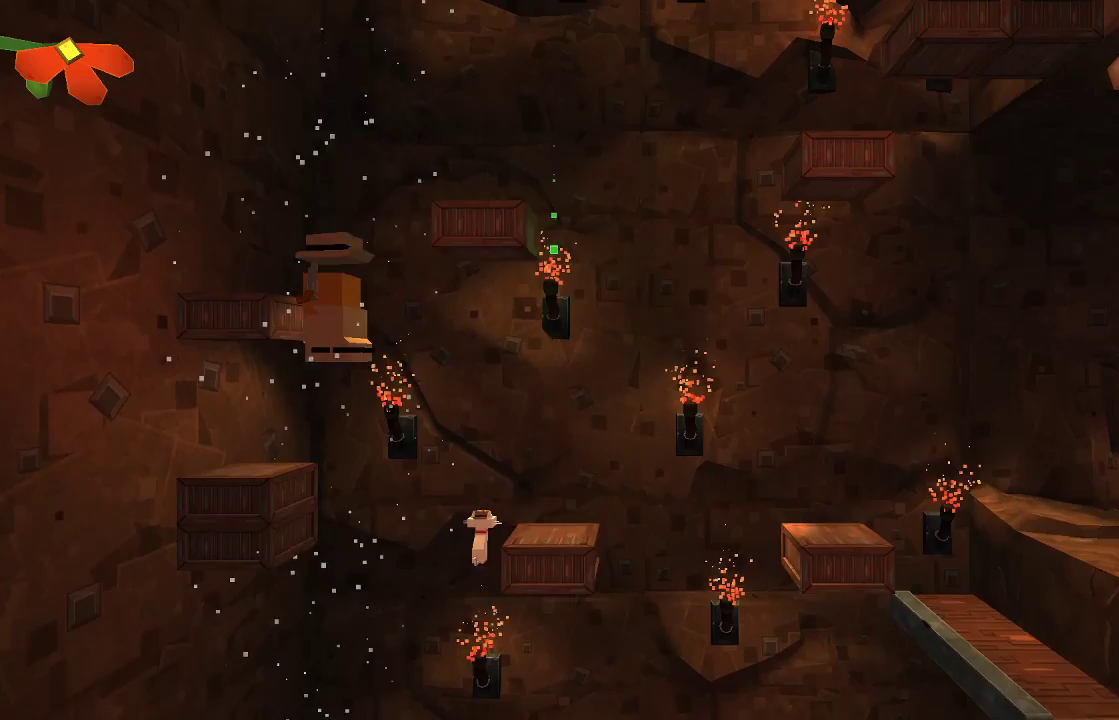
{"dt_ms": 500, "buttons": [], "left_stick": "center", "right_stick": "up", "events": []}
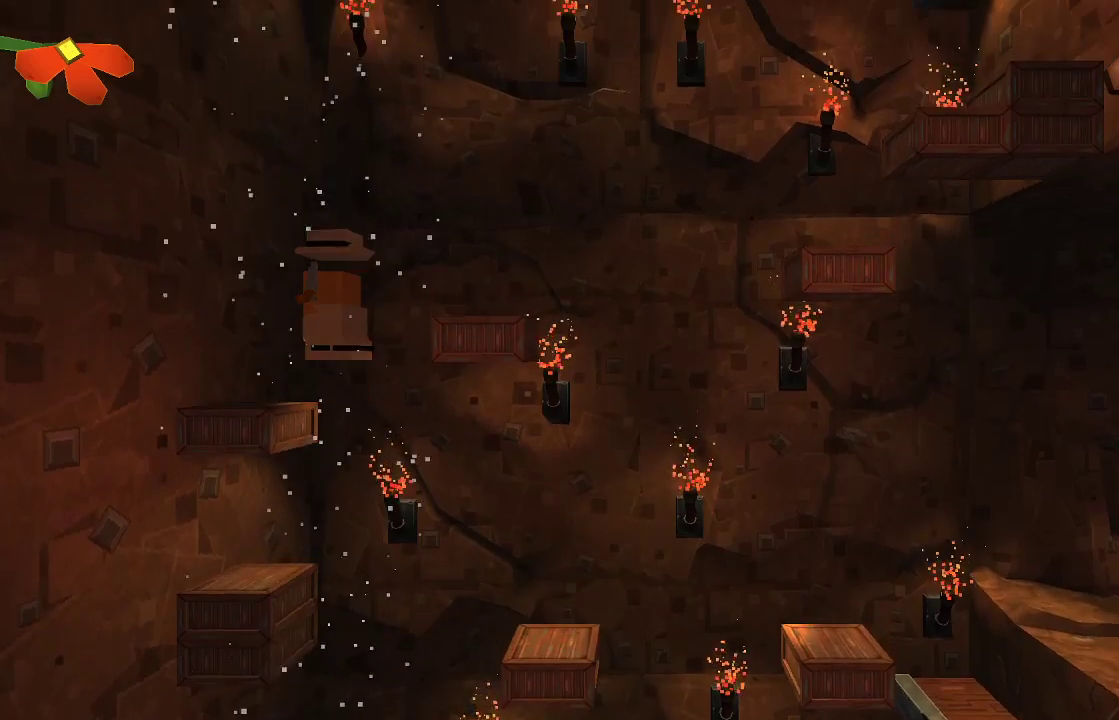
{"dt_ms": 500, "buttons": [], "left_stick": "center", "right_stick": "up", "events": []}
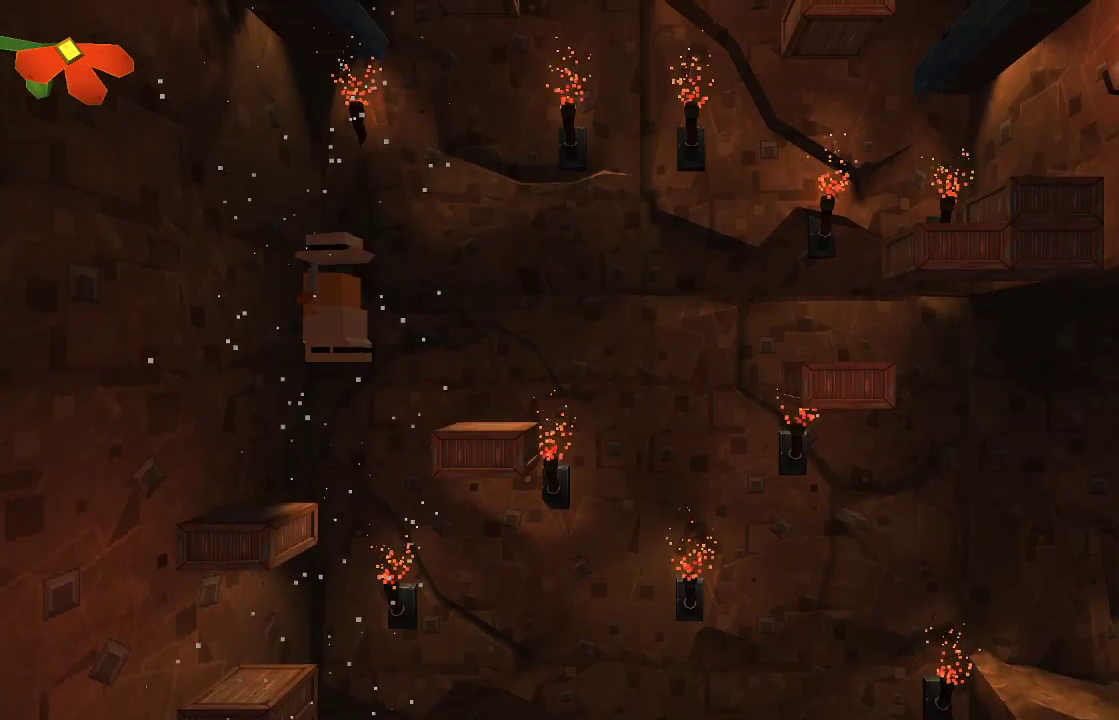
{"dt_ms": 500, "buttons": [], "left_stick": "center", "right_stick": "up", "events": []}
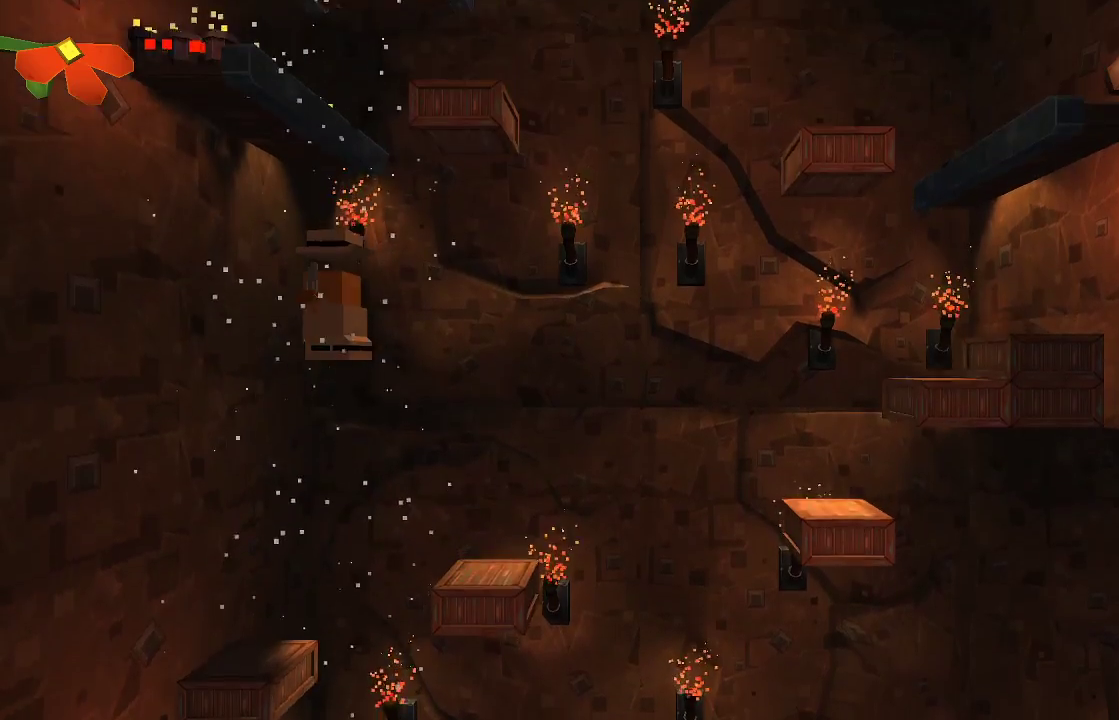
{"dt_ms": 500, "buttons": [], "left_stick": "center", "right_stick": "up", "events": []}
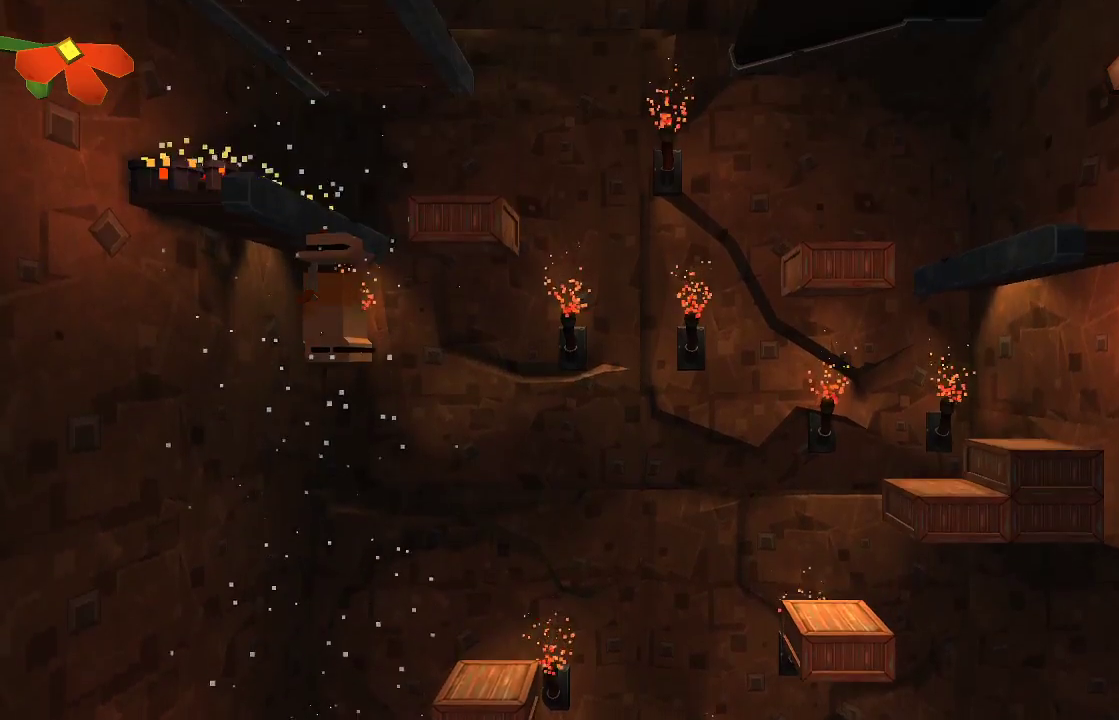
{"dt_ms": 500, "buttons": ["L1"], "left_stick": "center", "right_stick": "up", "events": [[433, "L1", "down"]]}
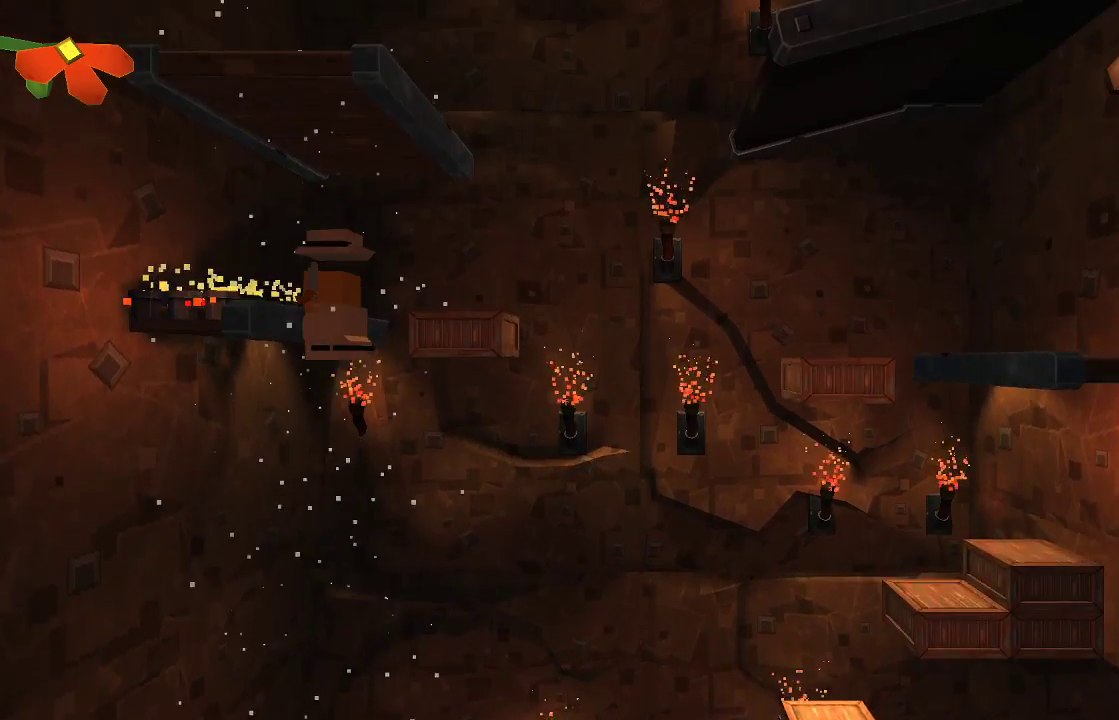
{"dt_ms": 500, "buttons": [], "left_stick": "center", "right_stick": "up", "events": [[133, "L1", "up"]]}
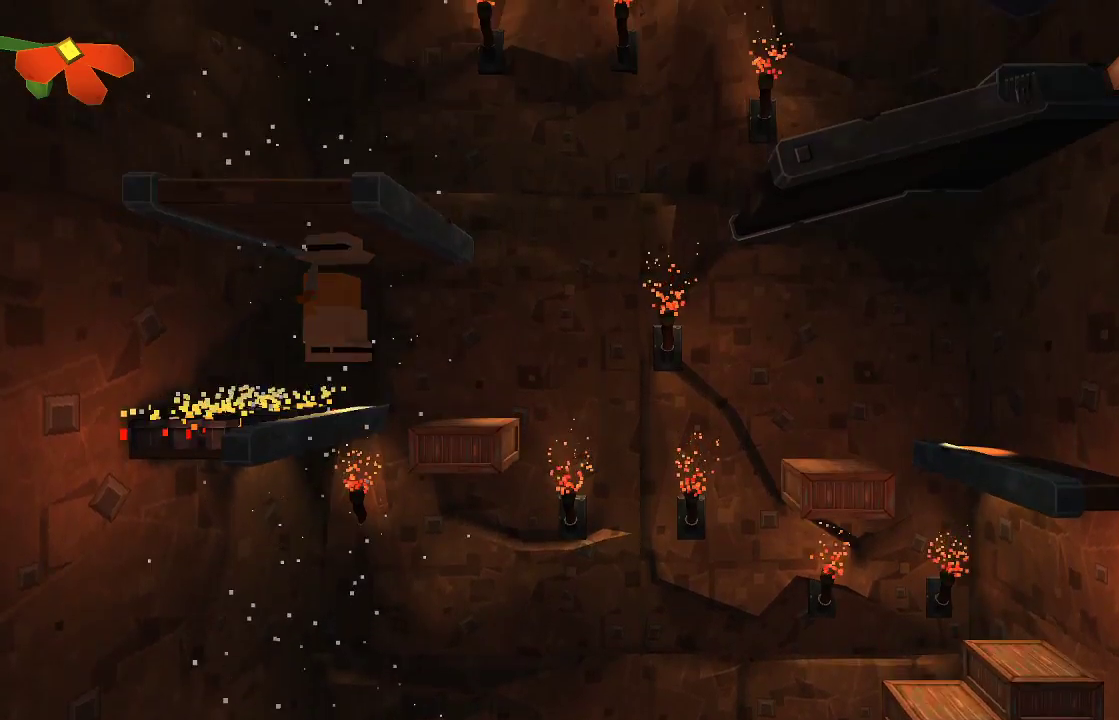
{"dt_ms": 500, "buttons": [], "left_stick": "center", "right_stick": "up", "events": []}
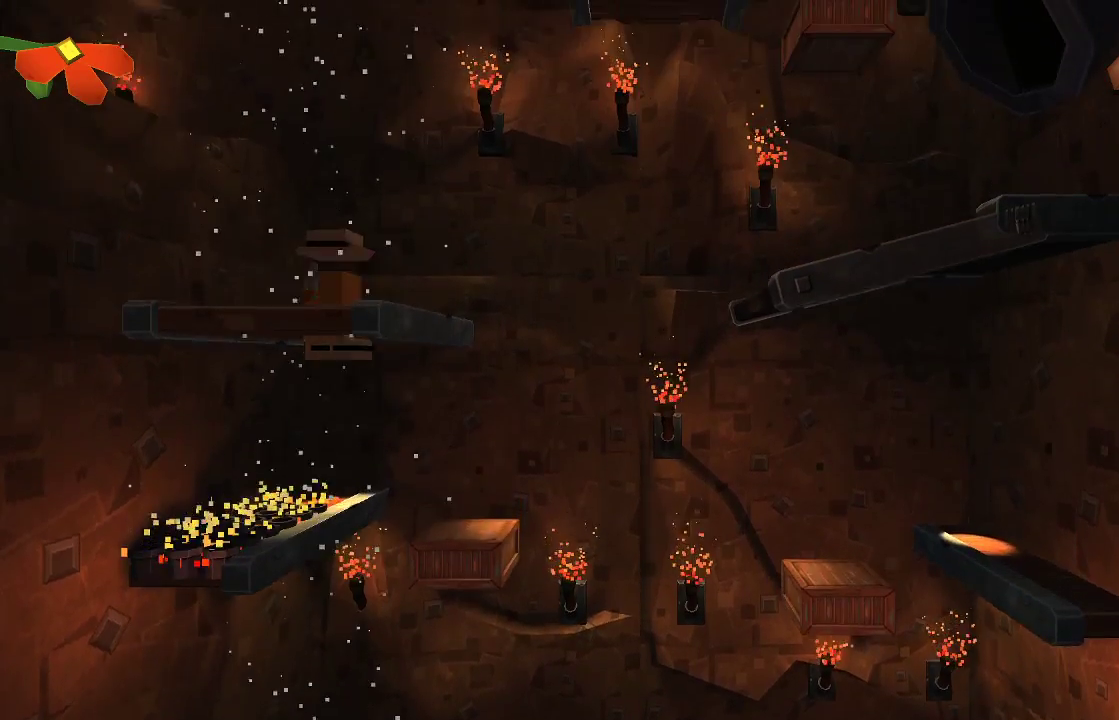
{"dt_ms": 500, "buttons": [], "left_stick": "center", "right_stick": "up", "events": []}
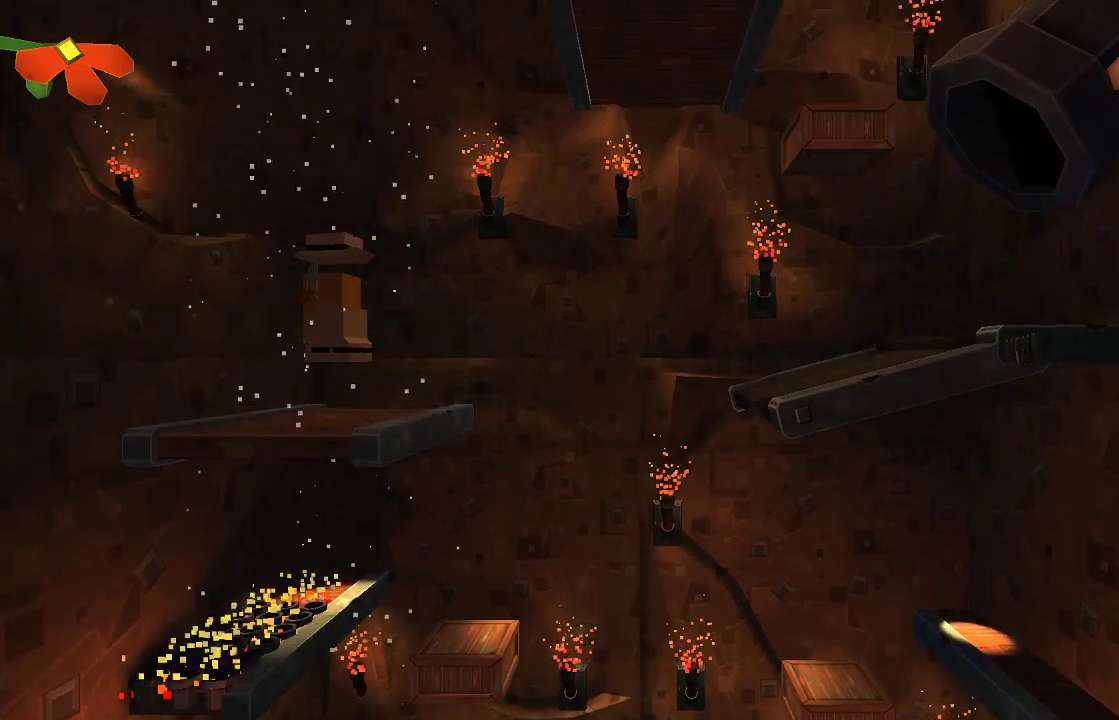
{"dt_ms": 500, "buttons": [], "left_stick": "center", "right_stick": "up", "events": []}
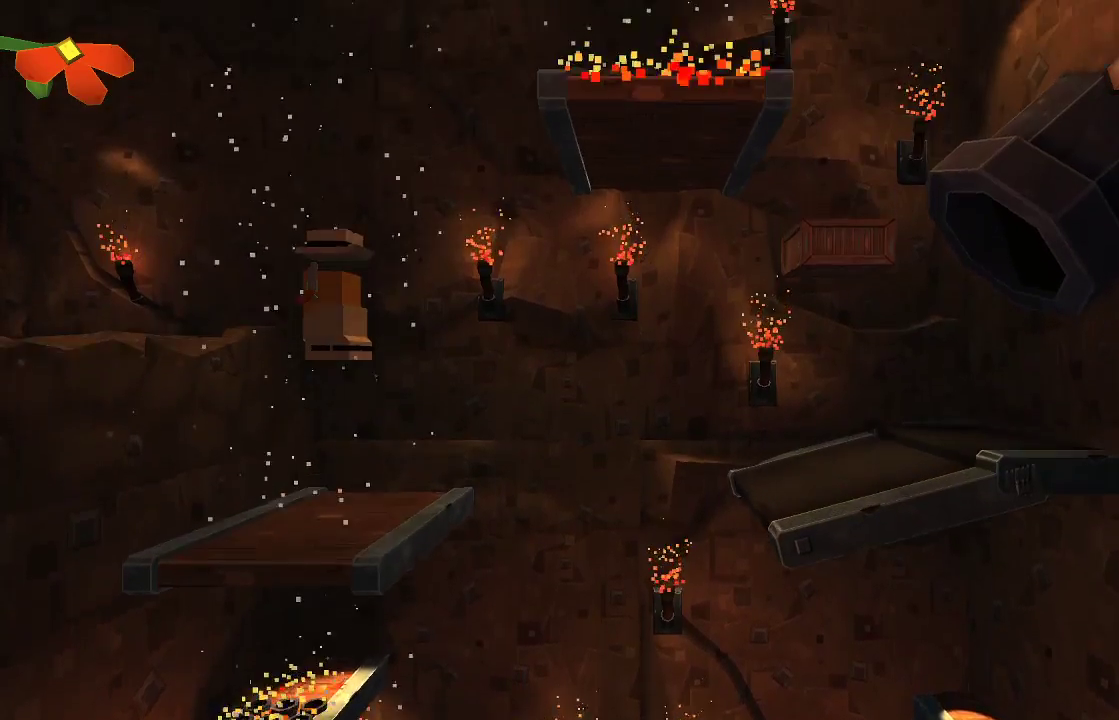
{"dt_ms": 500, "buttons": [], "left_stick": "center", "right_stick": "up", "events": []}
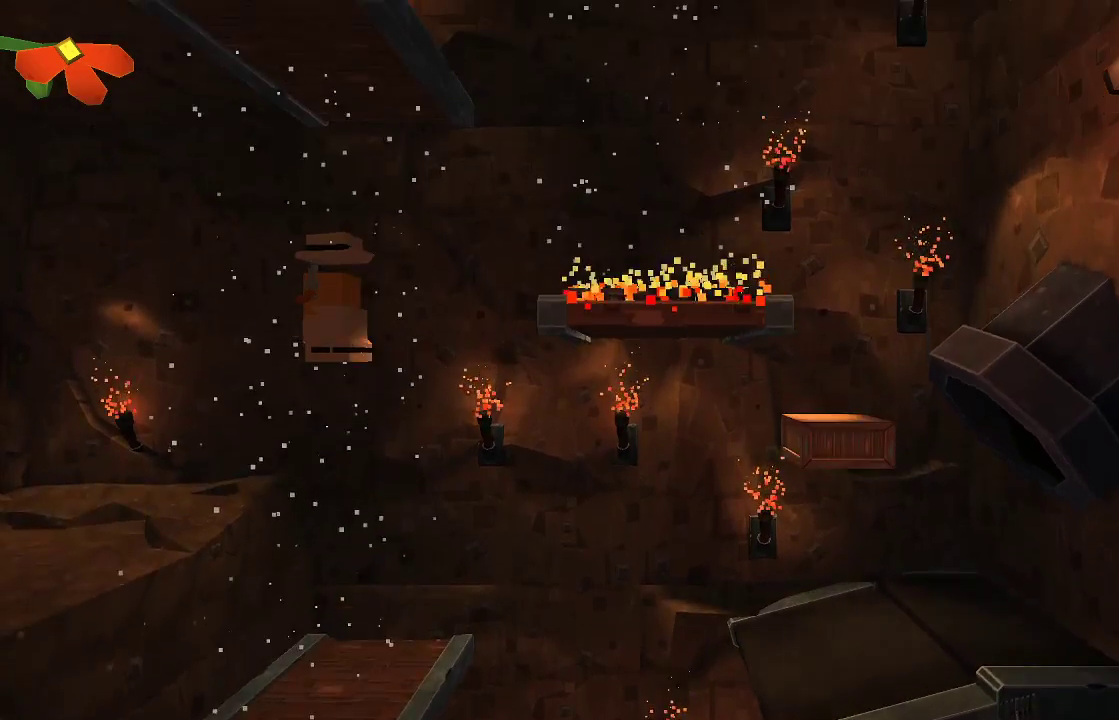
{"dt_ms": 500, "buttons": [], "left_stick": "center", "right_stick": "up", "events": [[433, "L1", "down"], [500, "L1", "up"]]}
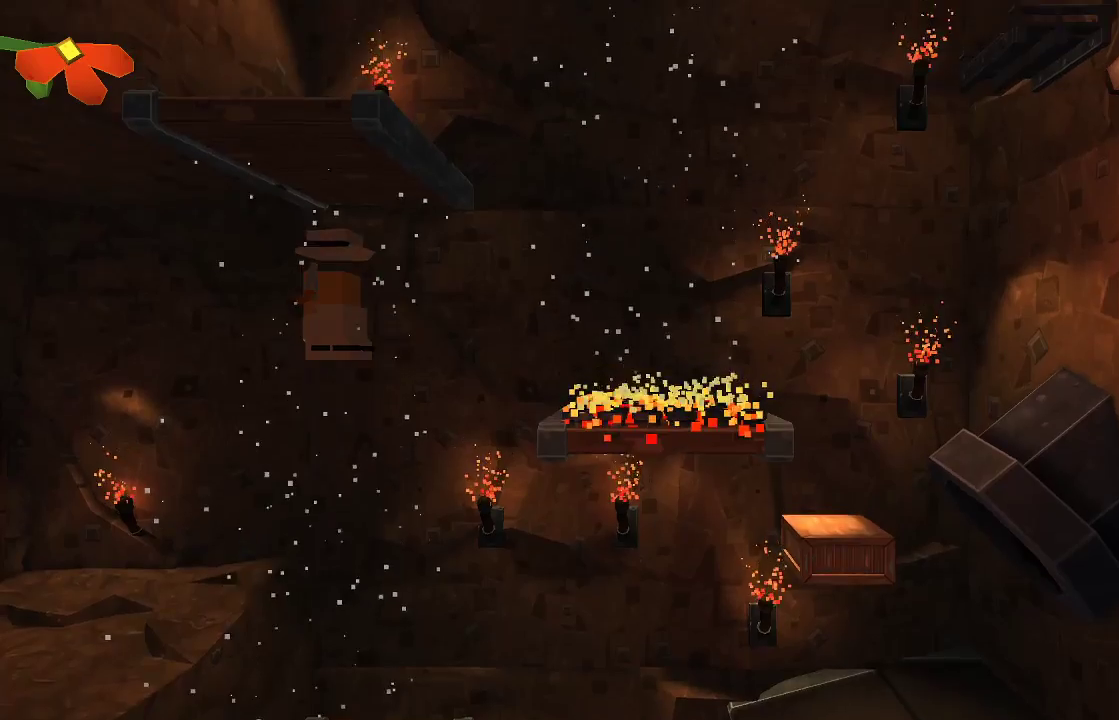
{"dt_ms": 1000, "buttons": [], "left_stick": "right", "right_stick": "up"}
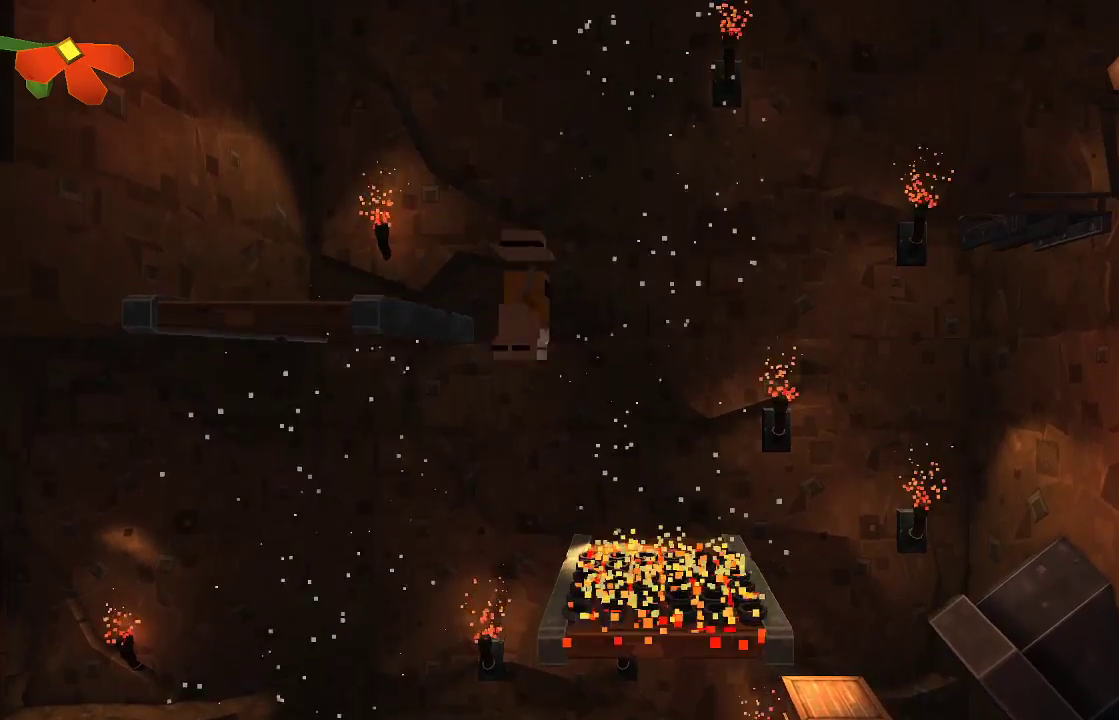
{"dt_ms": 500, "buttons": ["CROSS"], "left_stick": "left", "right_stick": "center", "events": [[133, "CROSS", "down"], [233, "right_stick", "center"], [367, "left_stick", "center"], [500, "left_stick", "left"]]}
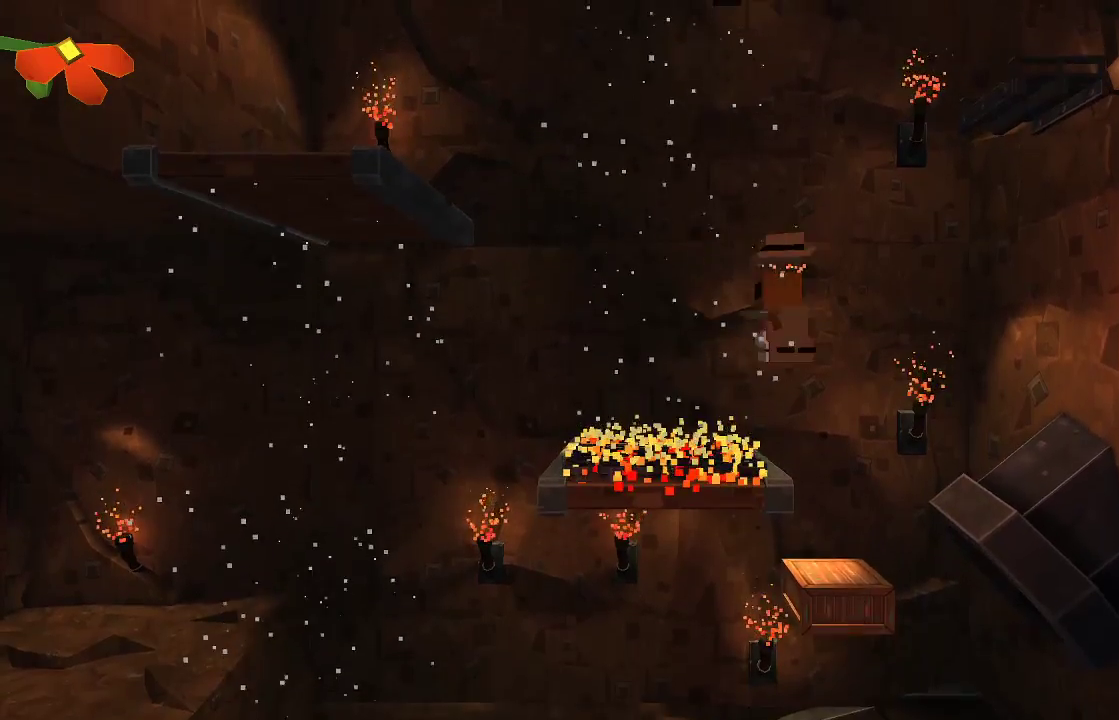
{"dt_ms": 500, "buttons": ["CROSS"], "left_stick": "center", "right_stick": "center", "events": [[233, "left_stick", "center"]]}
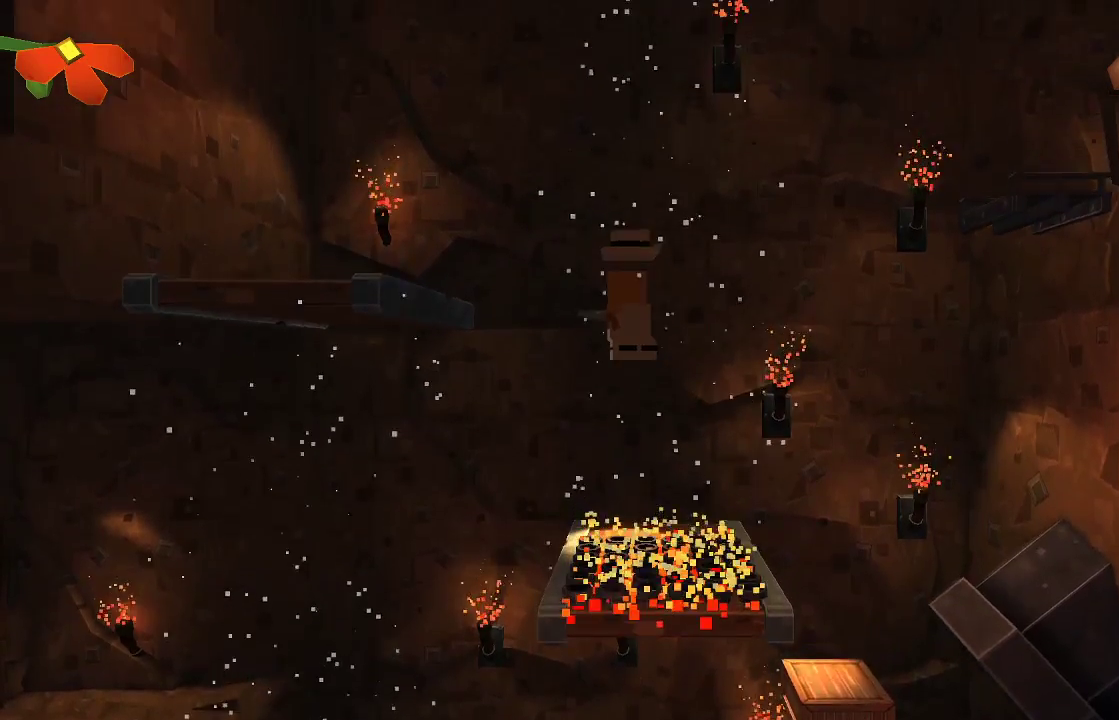
{"dt_ms": 500, "buttons": ["CROSS"], "left_stick": "center", "right_stick": "center", "events": [[300, "left_stick", "right"], [367, "left_stick", "center"]]}
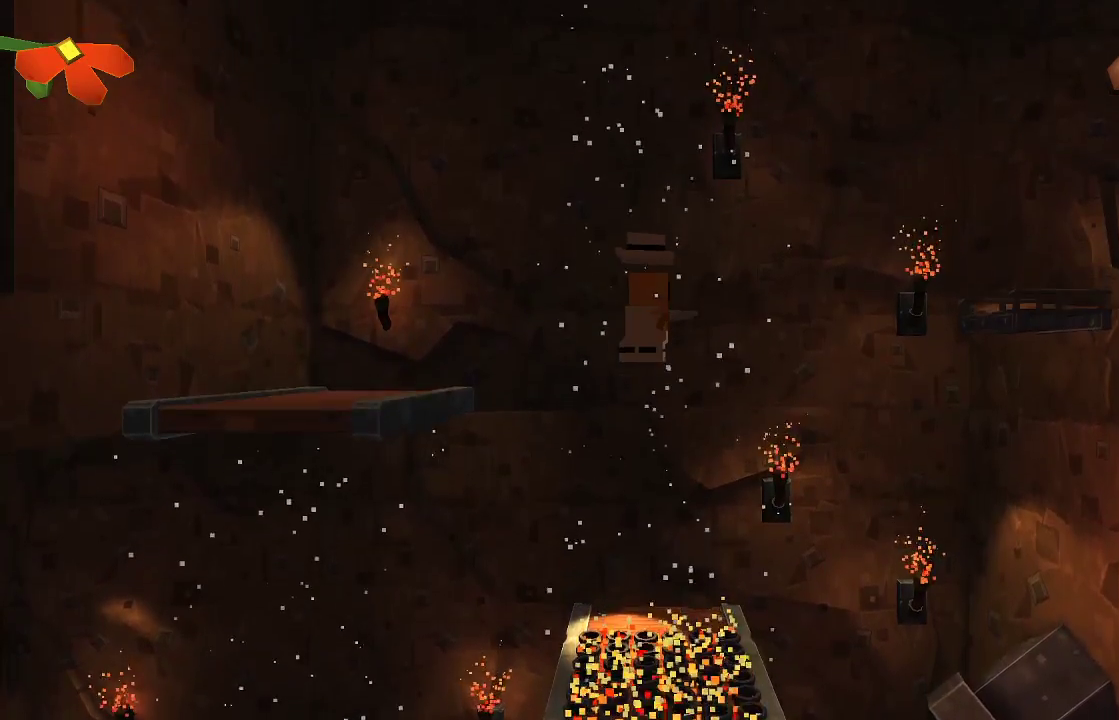
{"dt_ms": 500, "buttons": ["CROSS"], "left_stick": "center", "right_stick": "center", "events": []}
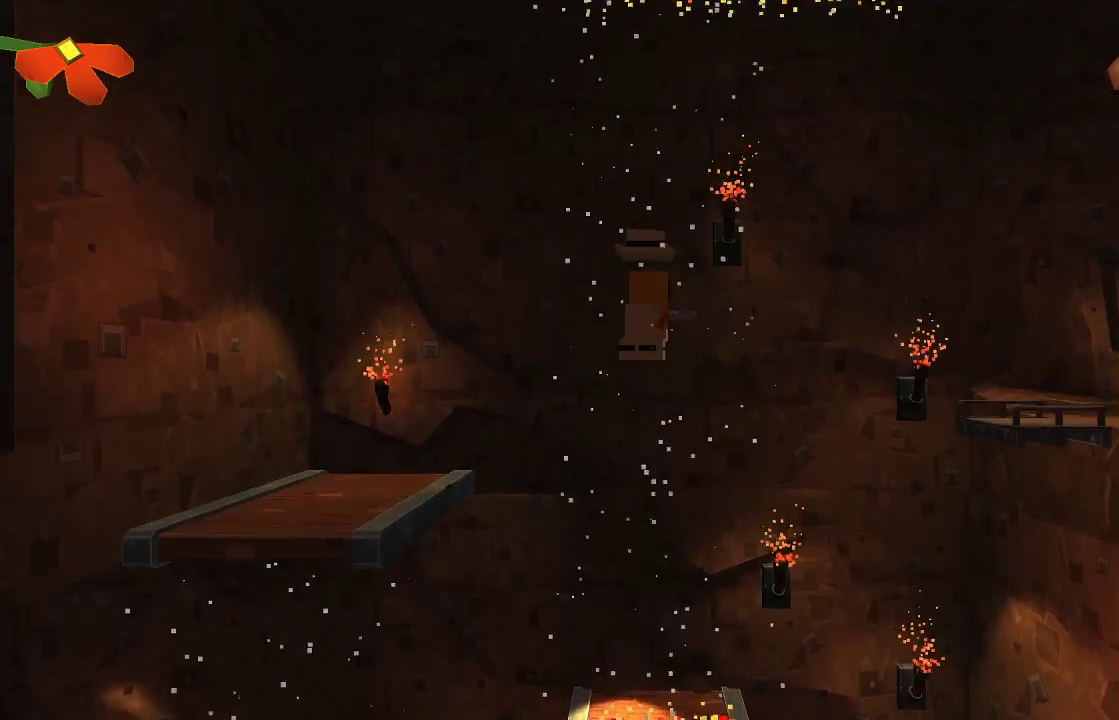
{"dt_ms": 500, "buttons": ["CROSS"], "left_stick": "right", "right_stick": "center", "events": [[300, "left_stick", "right"]]}
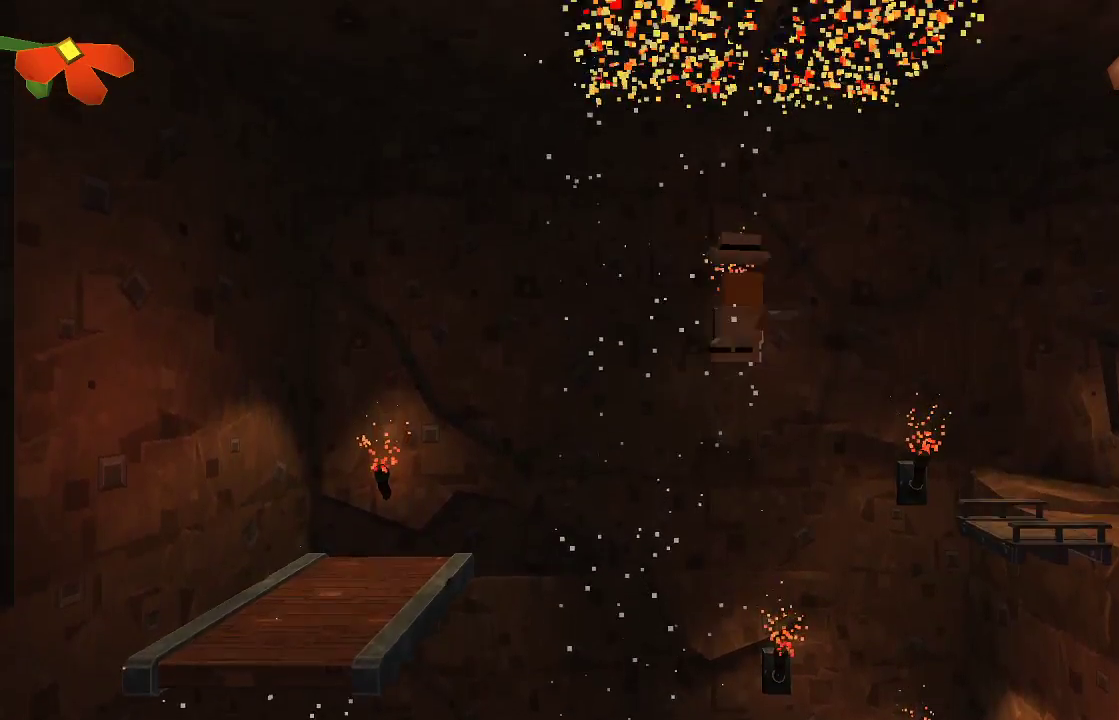
{"dt_ms": 500, "buttons": ["CROSS"], "left_stick": "right", "right_stick": "center", "events": []}